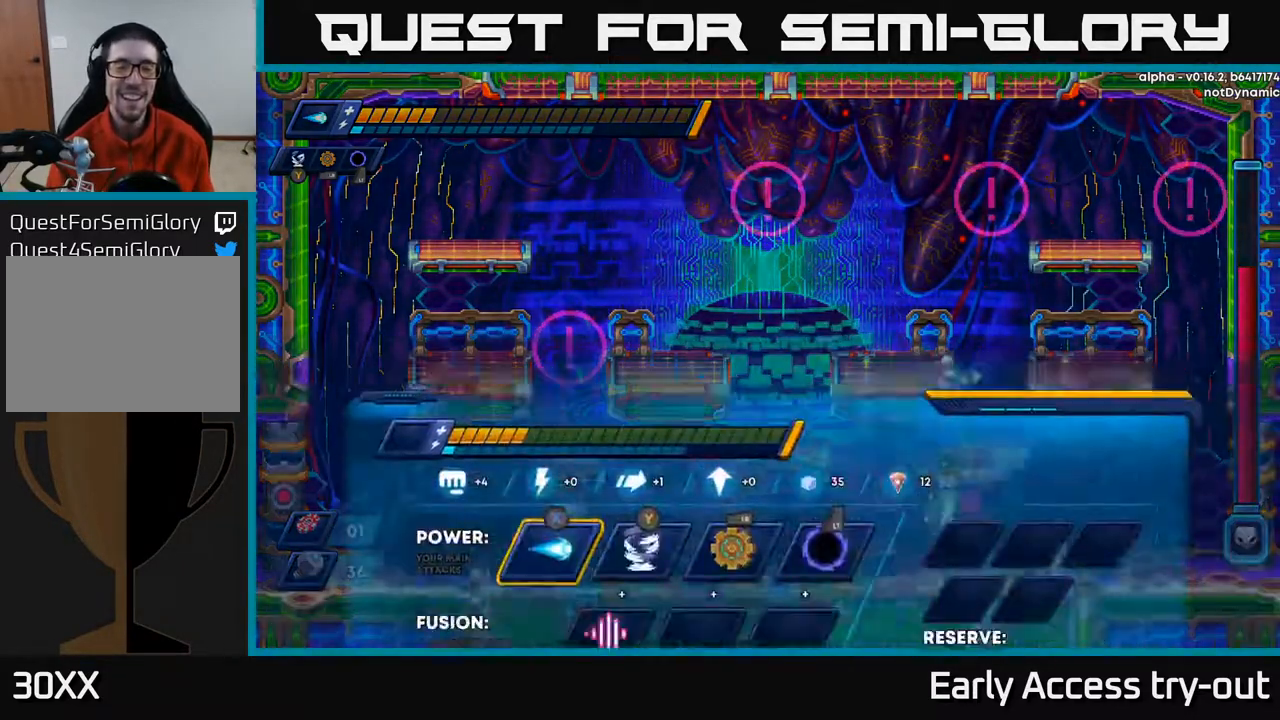
Gameplay with a controller (Xbox layout); each line is a JSON object with the inputs held at the frame after it. "events" lists button and stick changes between this image and that frame as [ms after this image, input, new state], when the widget could be followed in between. Not read: left_stick.
{"buttons": [], "right_stick": "center", "events": [[117, "START", "up"]]}
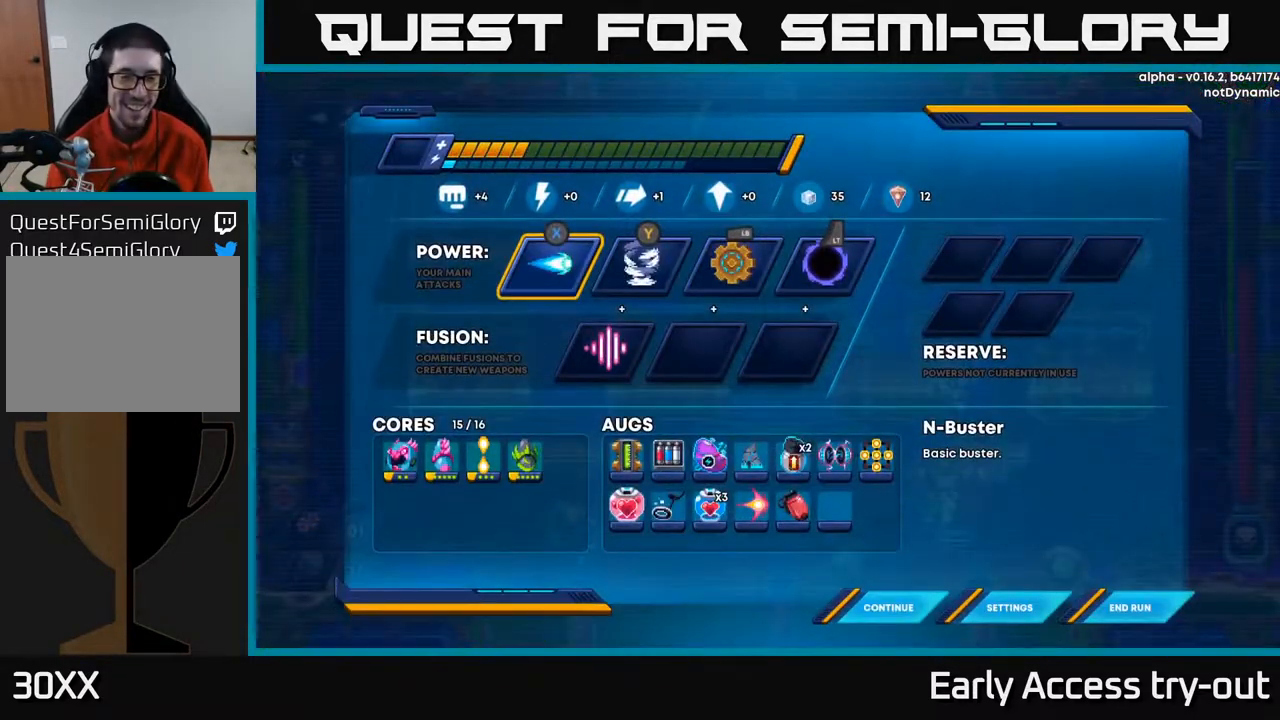
{"buttons": [], "right_stick": "center", "events": []}
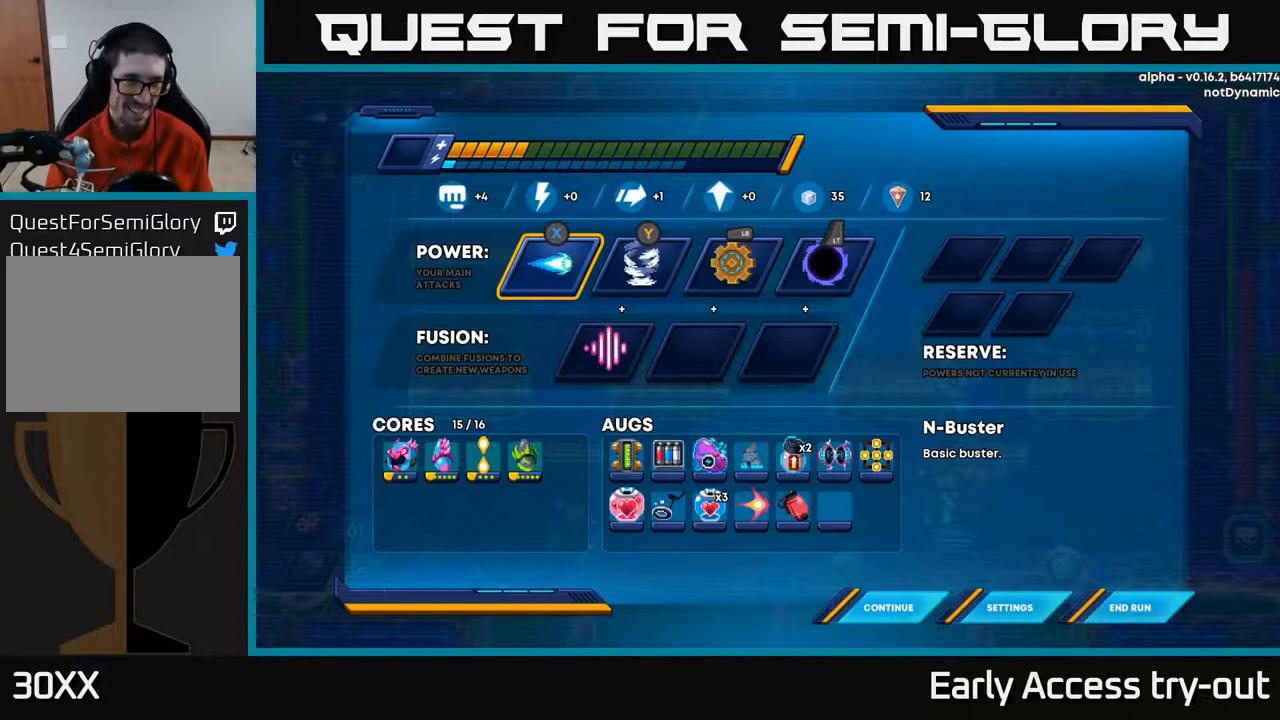
{"buttons": [], "right_stick": "center", "events": []}
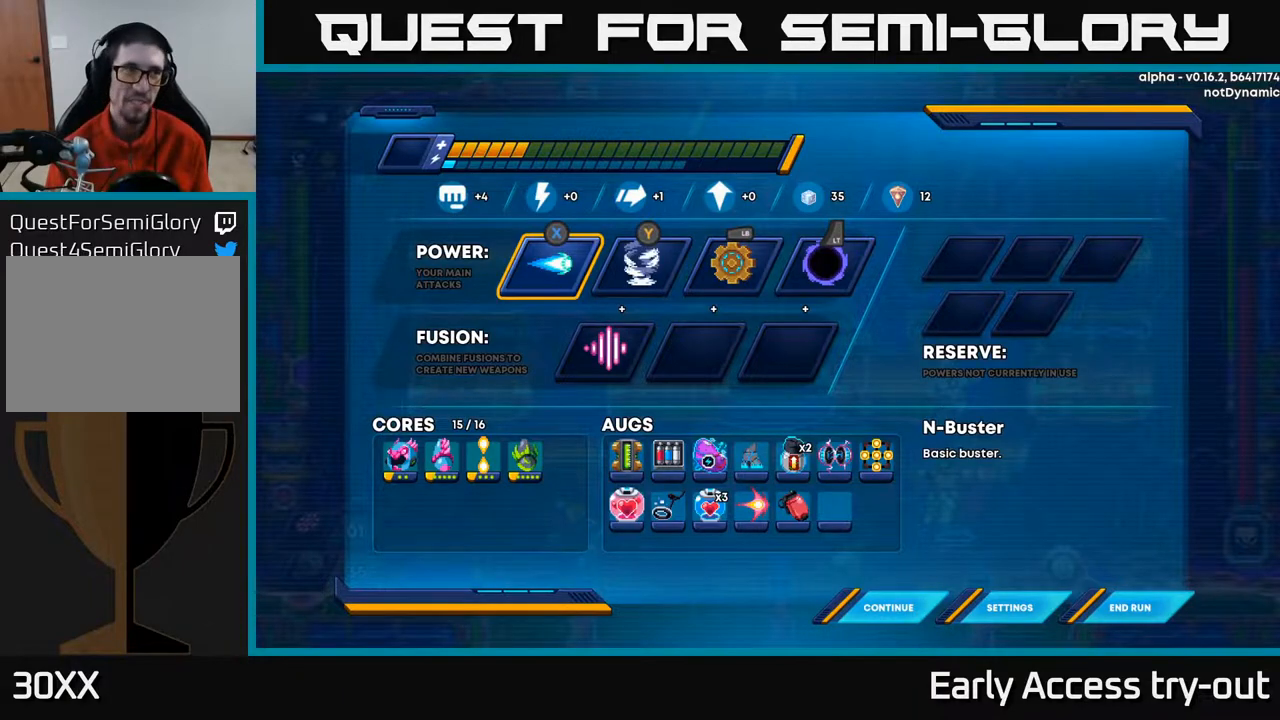
{"buttons": ["START"], "right_stick": "center", "events": [[433, "START", "down"]]}
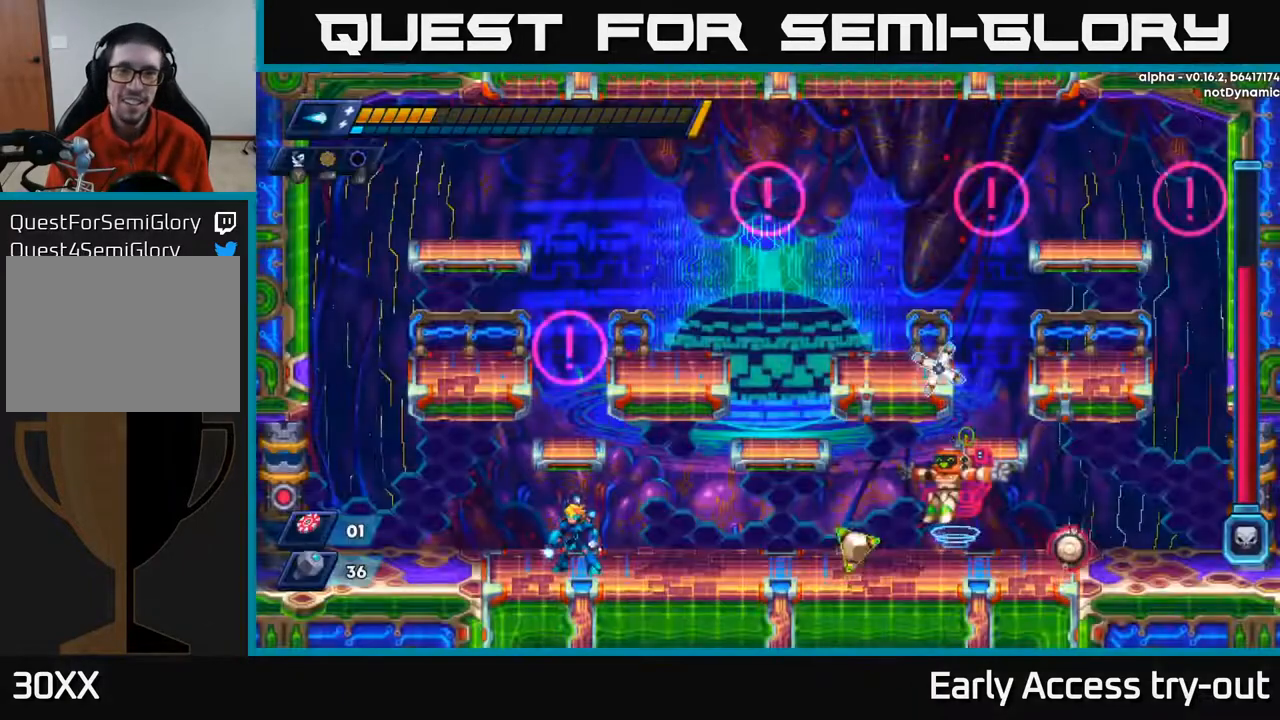
{"buttons": ["DPAD_RIGHT"], "right_stick": "center", "events": [[67, "START", "up"], [183, "DPAD_RIGHT", "down"]]}
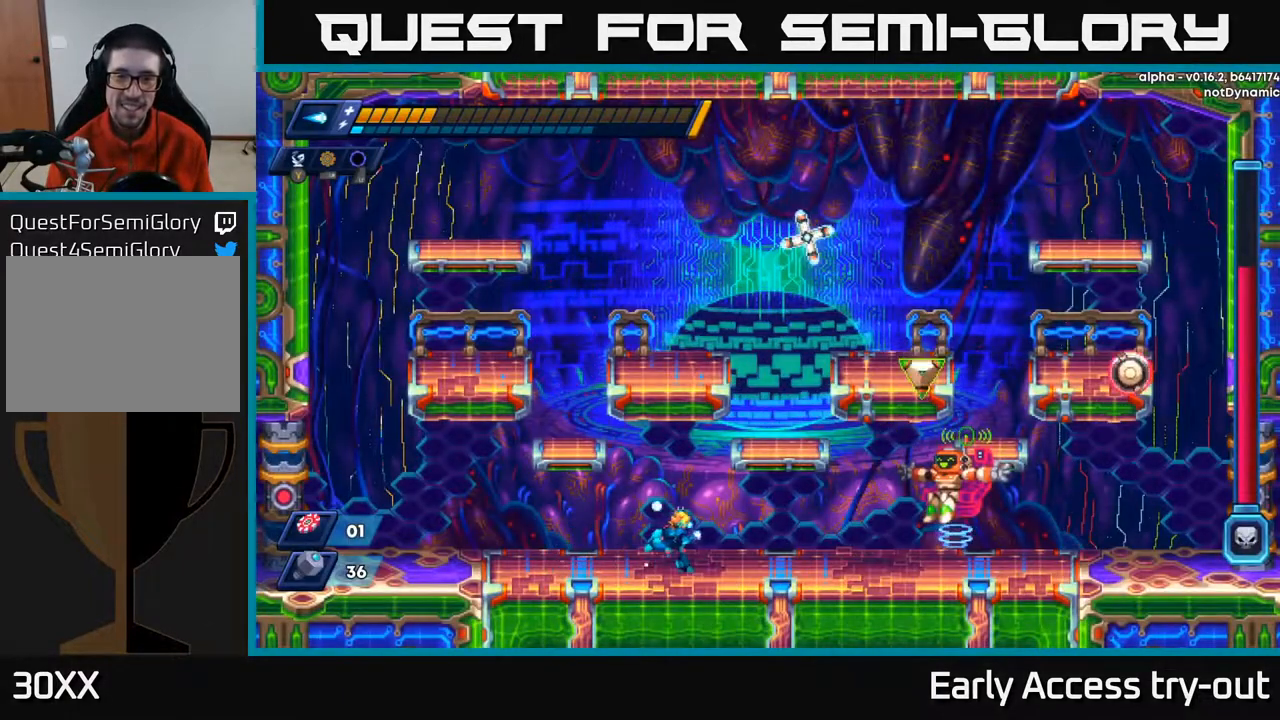
{"buttons": [], "right_stick": "center", "events": [[133, "A", "down"], [183, "X", "down"], [217, "A", "up"], [267, "X", "up"], [333, "X", "down"], [350, "DPAD_RIGHT", "up"], [417, "X", "up"]]}
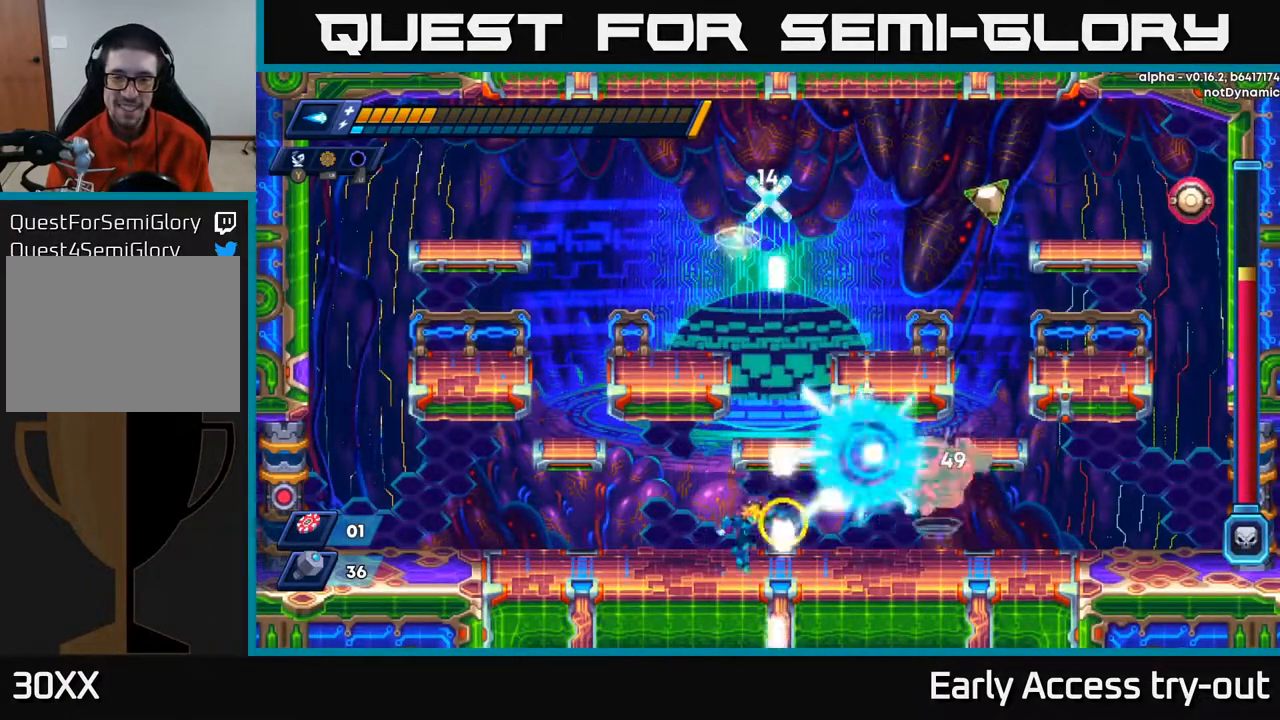
{"buttons": ["X", "DPAD_LEFT"], "right_stick": "center", "events": [[17, "X", "down"], [150, "X", "up"], [183, "A", "down"], [250, "X", "down"], [300, "A", "up"], [367, "X", "up"], [400, "DPAD_LEFT", "down"], [400, "X", "down"]]}
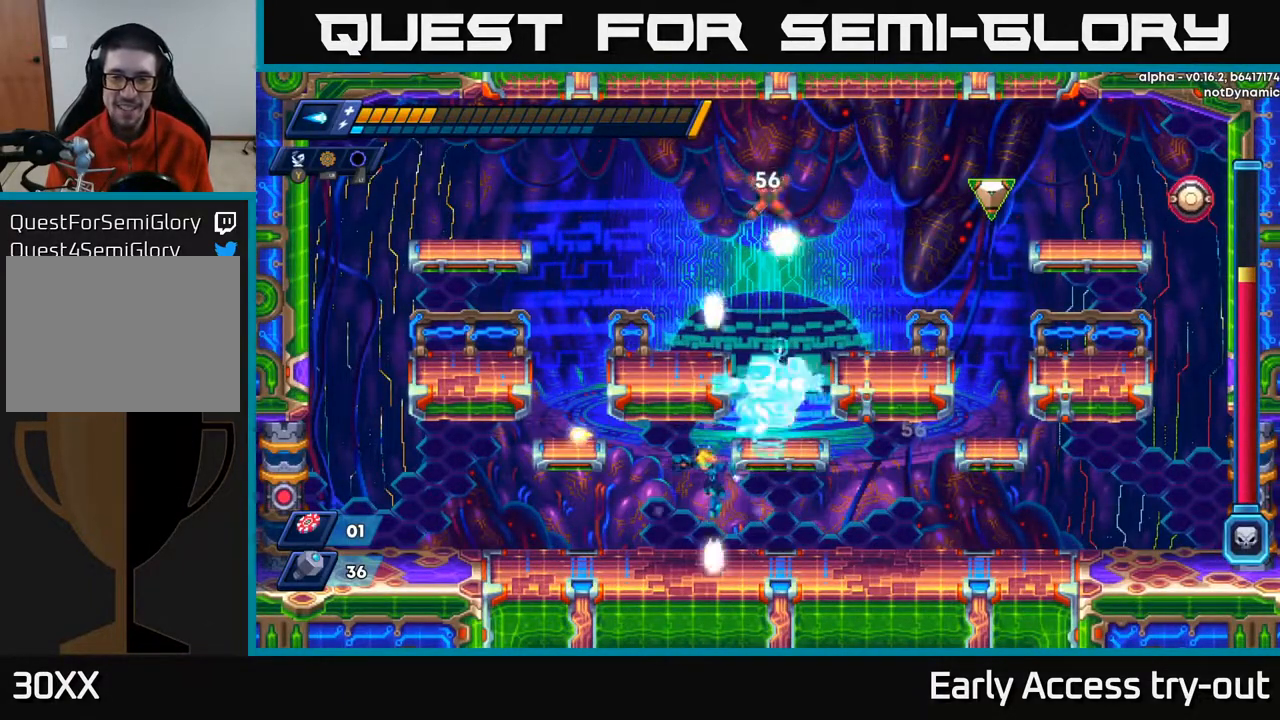
{"buttons": ["DPAD_LEFT"], "right_stick": "center", "events": [[33, "X", "up"]]}
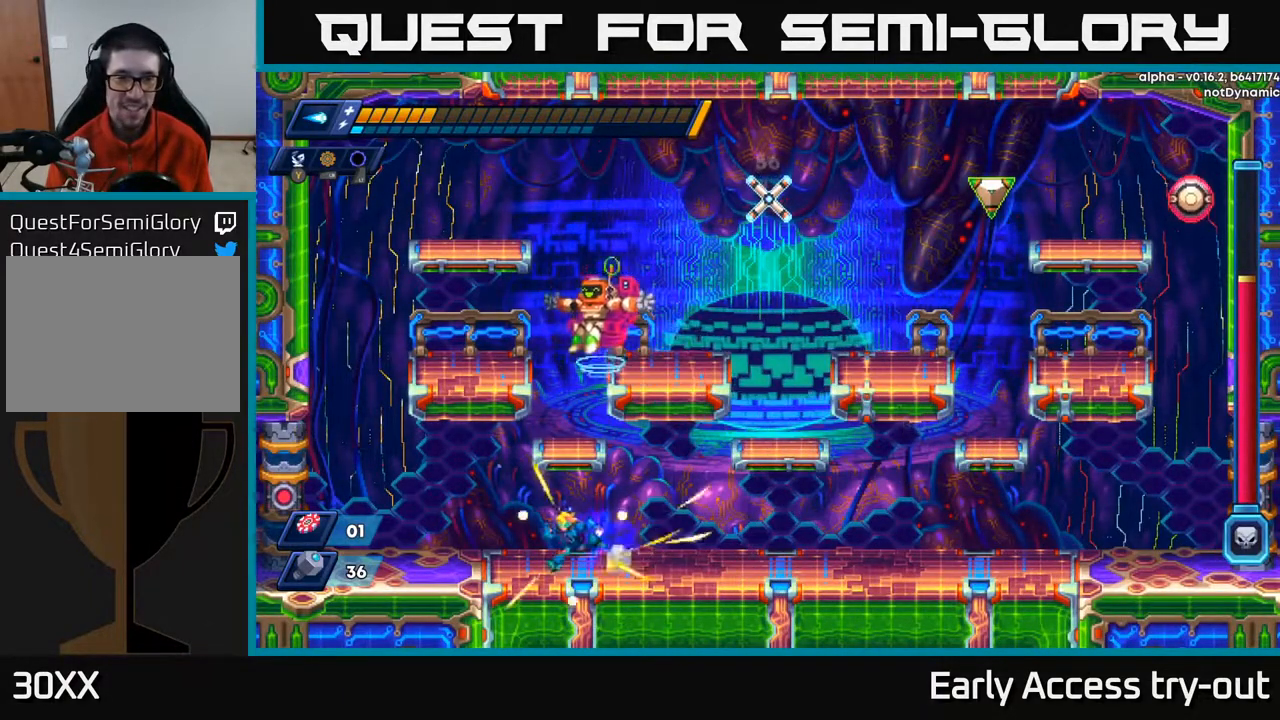
{"buttons": ["X", "DPAD_RIGHT"], "right_stick": "center", "events": [[167, "A", "down"], [250, "X", "down"], [317, "DPAD_LEFT", "up"], [350, "A", "up"], [383, "X", "up"], [450, "X", "down"], [500, "DPAD_RIGHT", "down"]]}
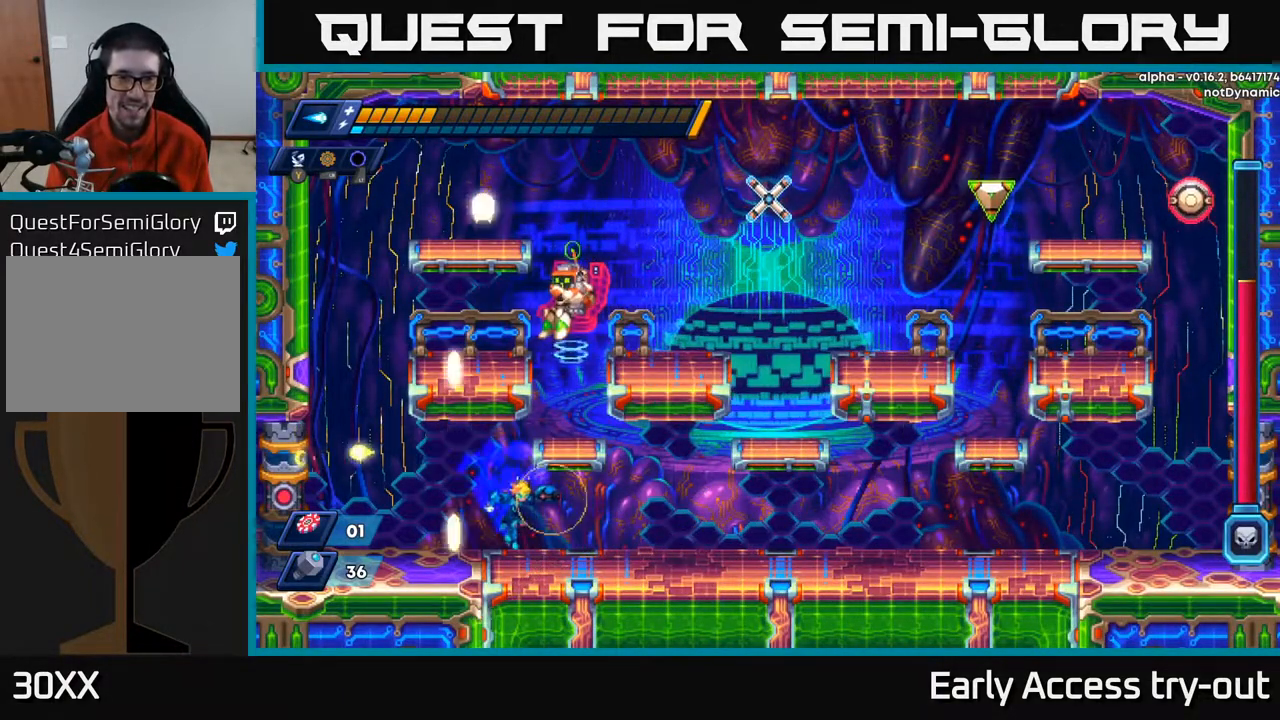
{"buttons": [], "right_stick": "center", "events": [[50, "X", "up"], [200, "X", "down"], [217, "DPAD_RIGHT", "up"], [267, "X", "up"], [350, "X", "down"], [433, "X", "up"]]}
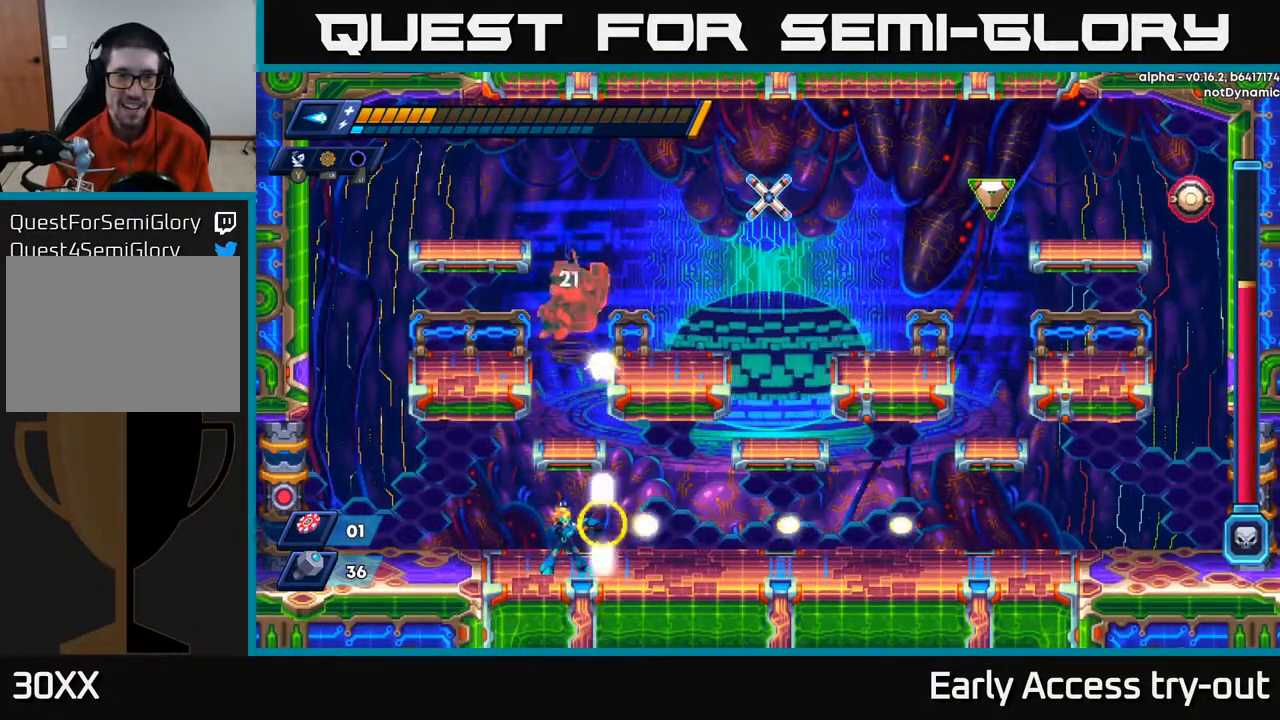
{"buttons": [], "right_stick": "center", "events": [[17, "X", "down"], [100, "X", "up"], [200, "X", "down"], [283, "X", "up"], [367, "X", "down"], [450, "X", "up"]]}
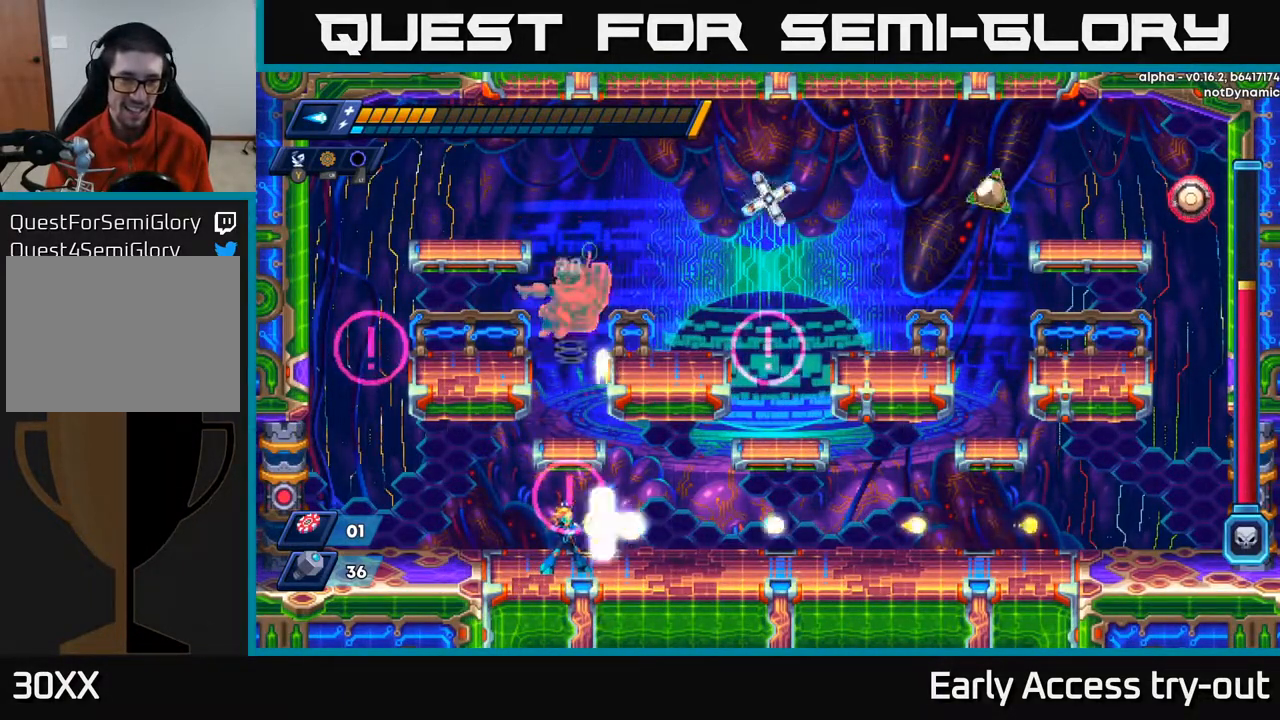
{"buttons": ["DPAD_LEFT"], "right_stick": "center", "events": [[33, "X", "down"], [133, "X", "up"], [200, "X", "down"], [267, "X", "up"], [333, "Y", "down"], [350, "DPAD_LEFT", "down"], [400, "Y", "up"]]}
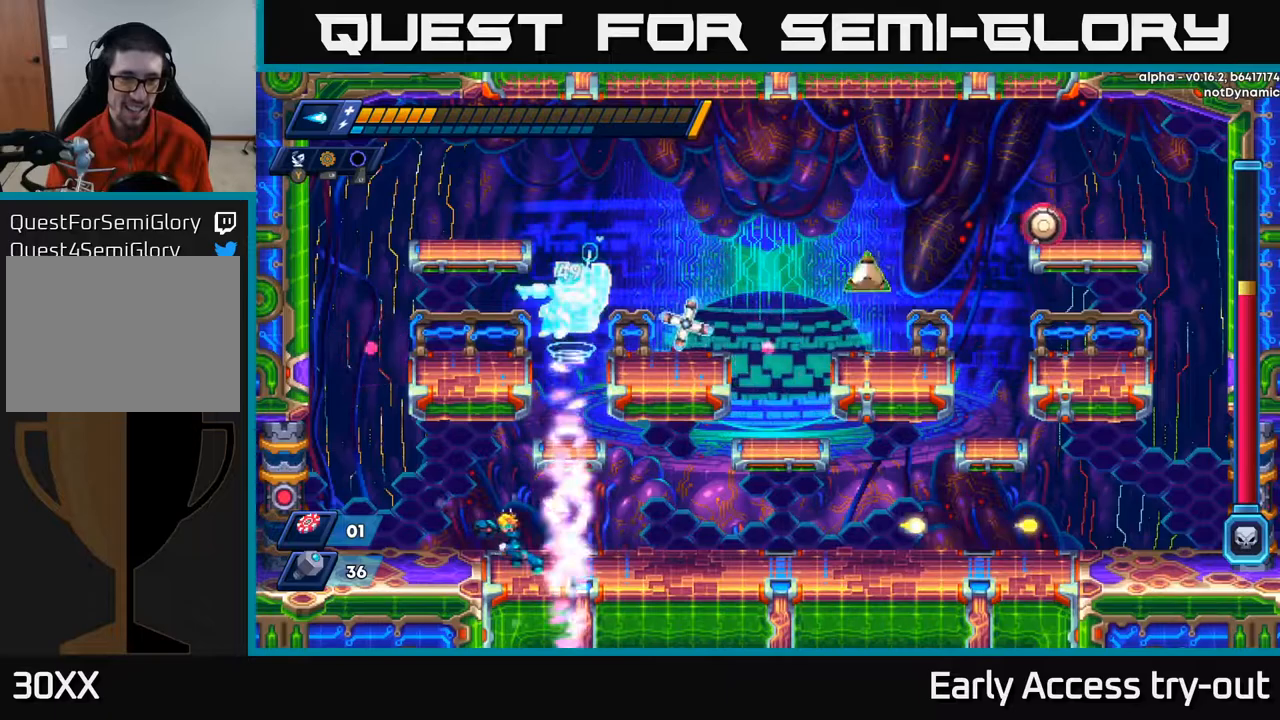
{"buttons": ["DPAD_LEFT"], "right_stick": "center", "events": []}
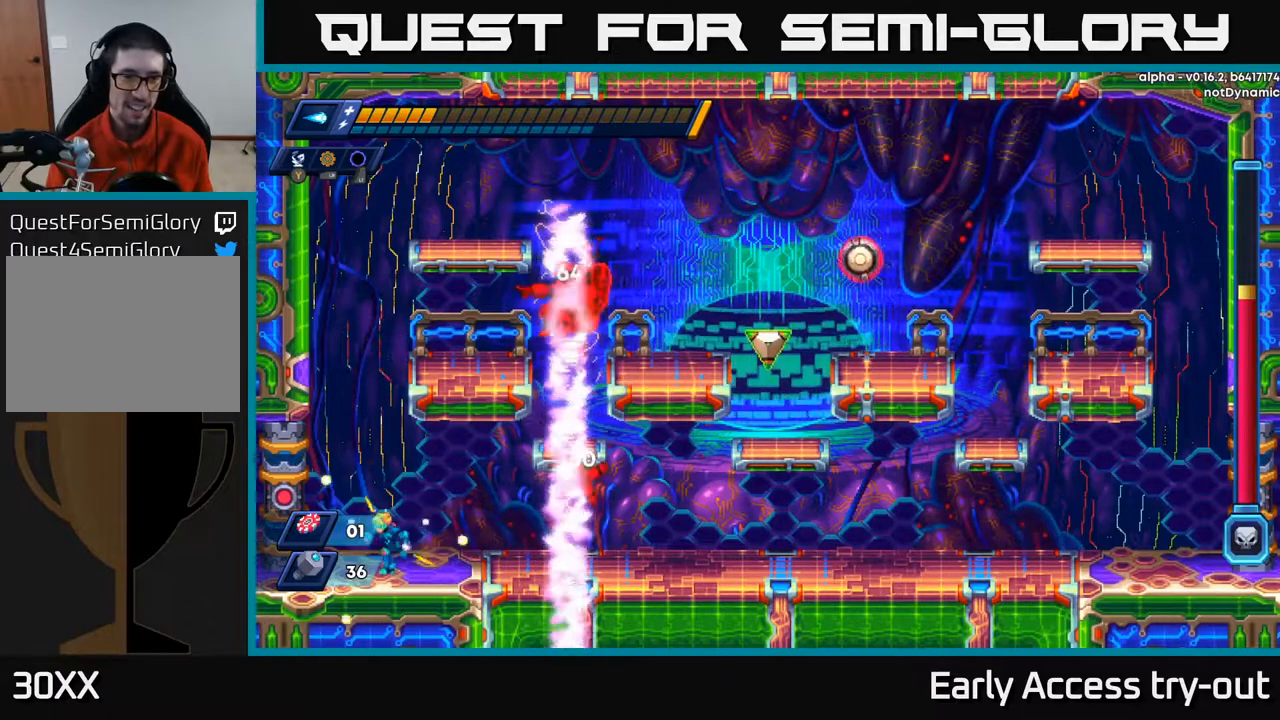
{"buttons": [], "right_stick": "center", "events": [[183, "DPAD_LEFT", "up"], [250, "DPAD_RIGHT", "down"], [367, "DPAD_RIGHT", "up"]]}
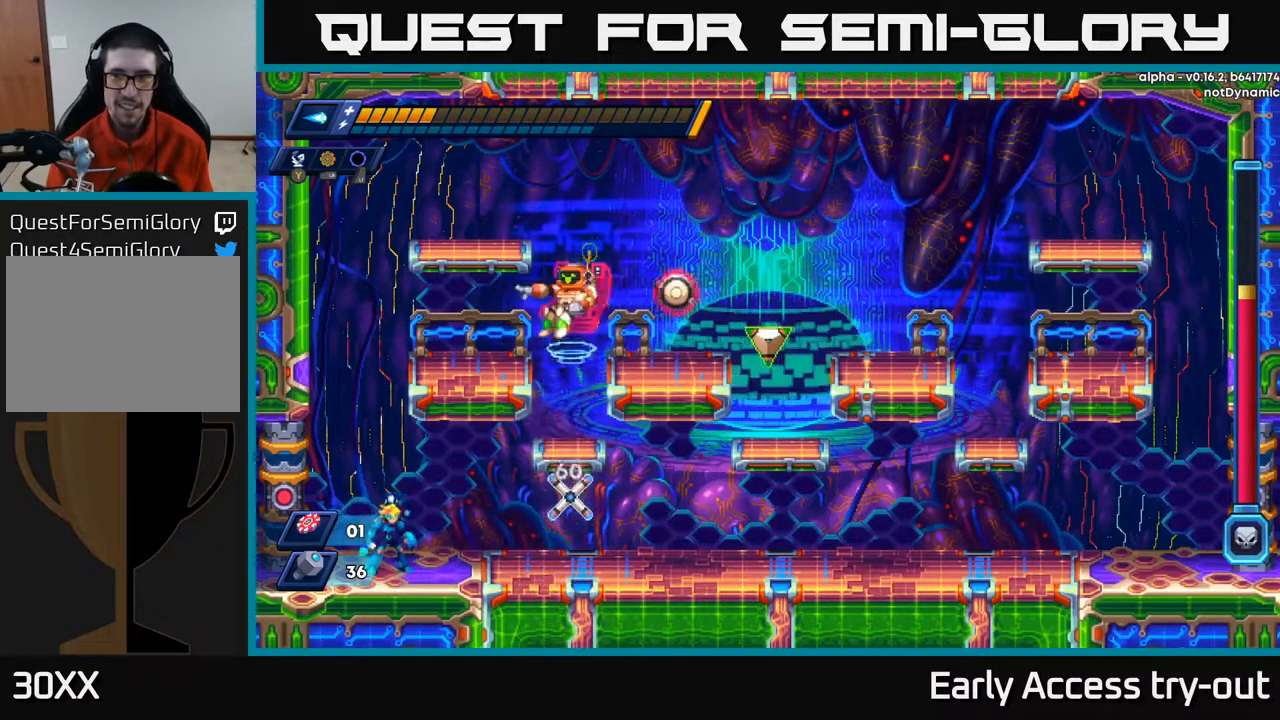
{"buttons": ["DPAD_RIGHT"], "right_stick": "center", "events": [[483, "DPAD_RIGHT", "down"]]}
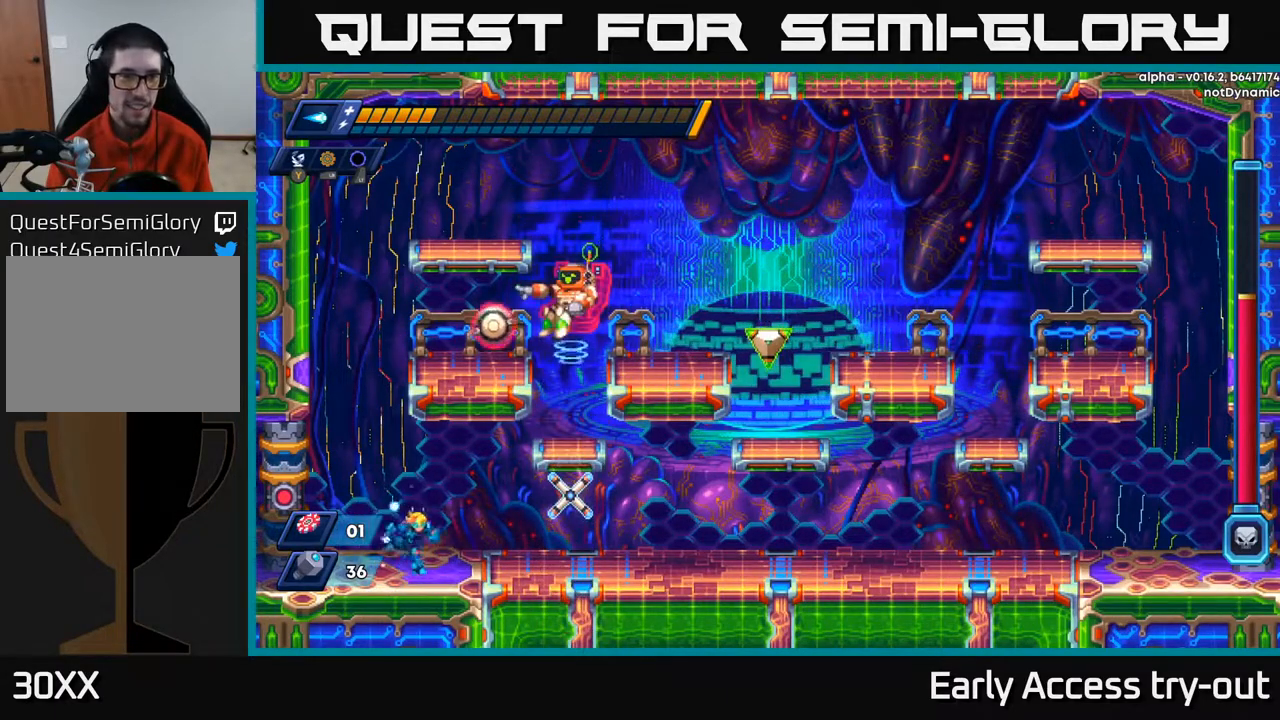
{"buttons": ["Y", "DPAD_RIGHT"], "right_stick": "center", "events": [[483, "Y", "down"]]}
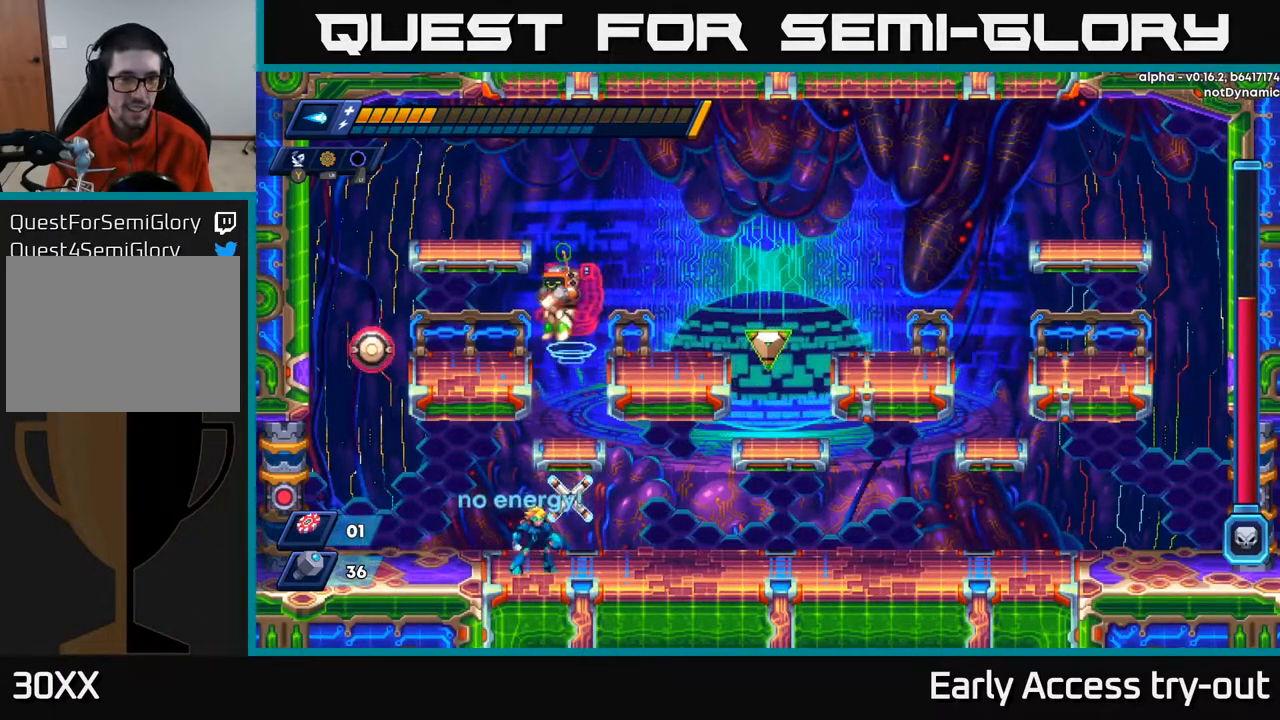
{"buttons": ["A", "DPAD_RIGHT"], "right_stick": "center", "events": [[33, "DPAD_RIGHT", "up"], [67, "Y", "up"], [100, "DPAD_LEFT", "down"], [433, "DPAD_LEFT", "up"], [467, "DPAD_RIGHT", "down"], [500, "A", "down"]]}
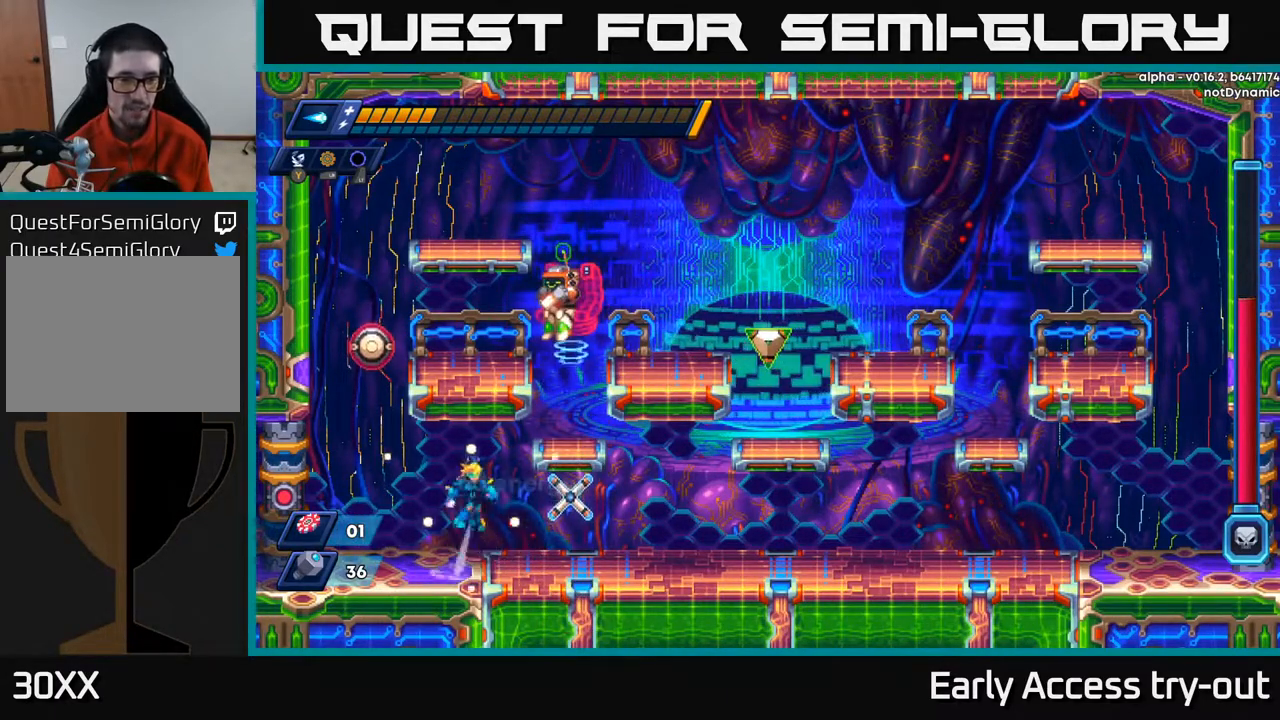
{"buttons": [], "right_stick": "center", "events": [[133, "DPAD_RIGHT", "up"], [217, "X", "down"], [283, "A", "up"], [300, "X", "up"], [383, "X", "down"], [467, "X", "up"]]}
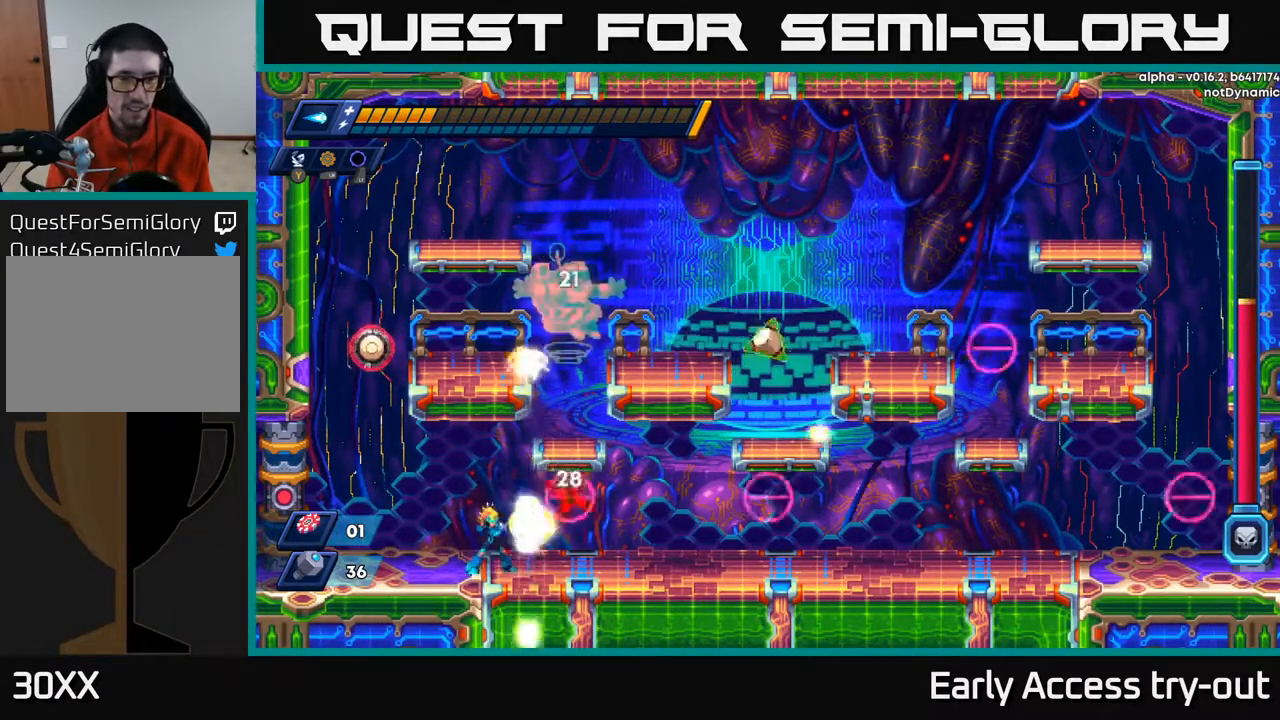
{"buttons": ["X"], "right_stick": "center", "events": [[33, "X", "down"], [117, "X", "up"], [200, "X", "down"], [267, "X", "up"], [317, "X", "down"], [383, "X", "up"], [450, "X", "down"]]}
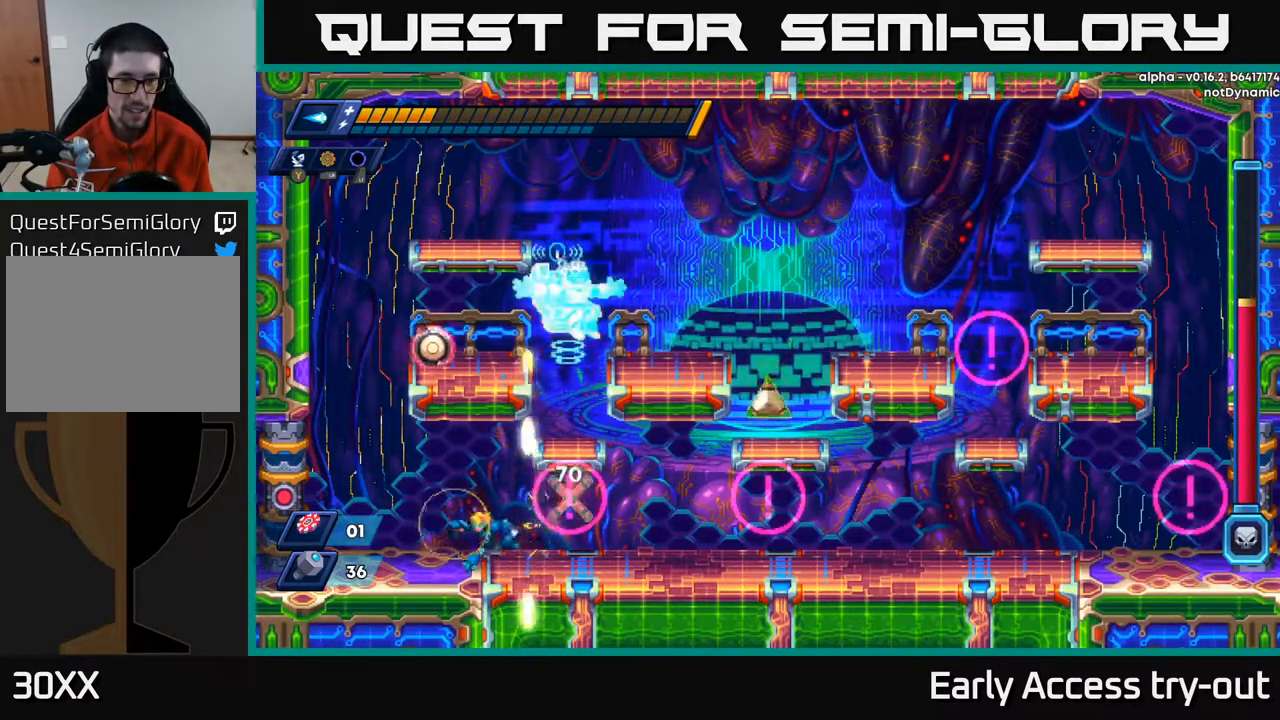
{"buttons": ["DPAD_LEFT"], "right_stick": "center", "events": [[17, "X", "up"], [50, "DPAD_LEFT", "down"], [83, "X", "down"], [183, "X", "up"]]}
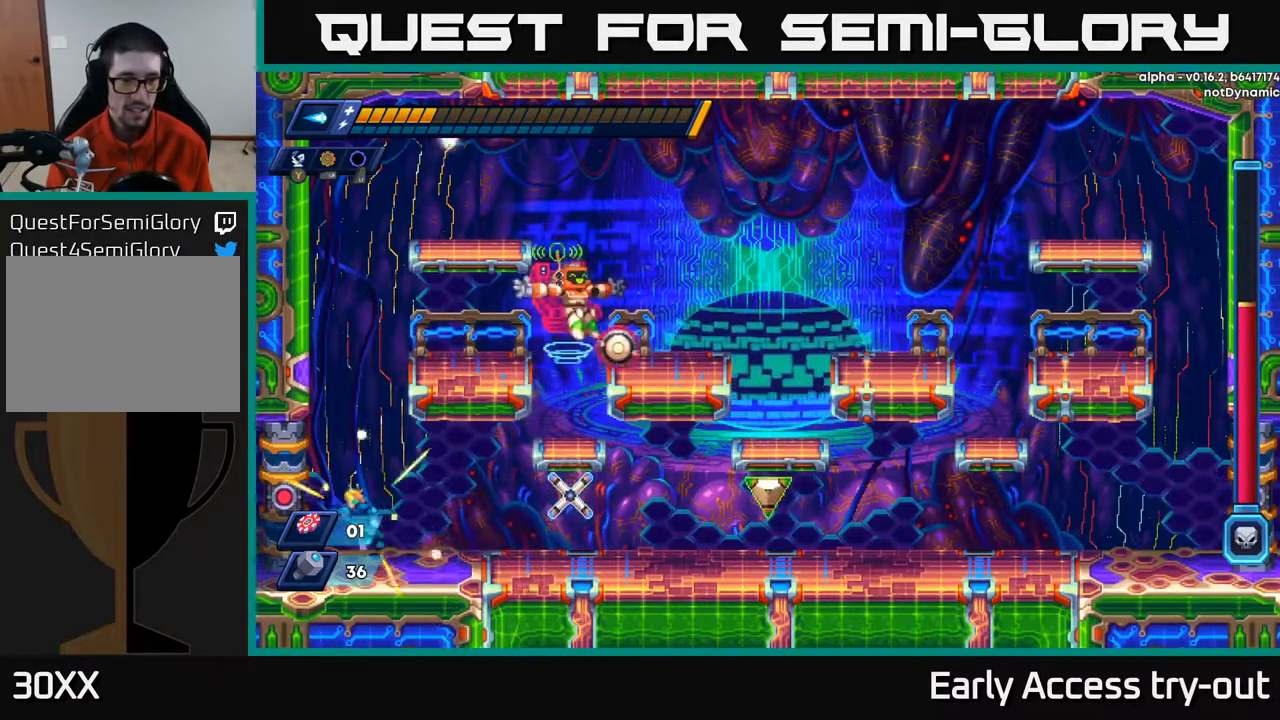
{"buttons": ["A", "DPAD_RIGHT"], "right_stick": "center", "events": [[33, "A", "down"], [267, "A", "up"], [300, "A", "down"], [333, "DPAD_LEFT", "up"], [367, "DPAD_RIGHT", "down"]]}
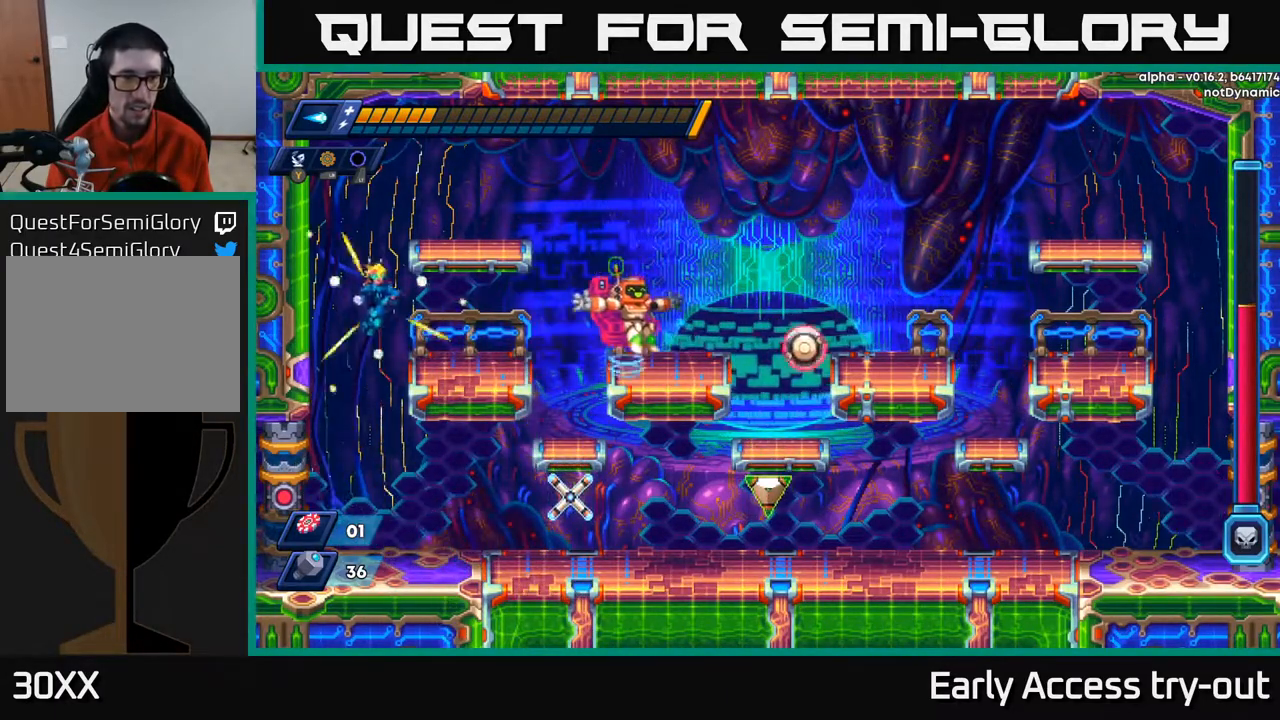
{"buttons": ["DPAD_RIGHT"], "right_stick": "center", "events": [[133, "A", "up"], [317, "X", "down"], [383, "X", "up"]]}
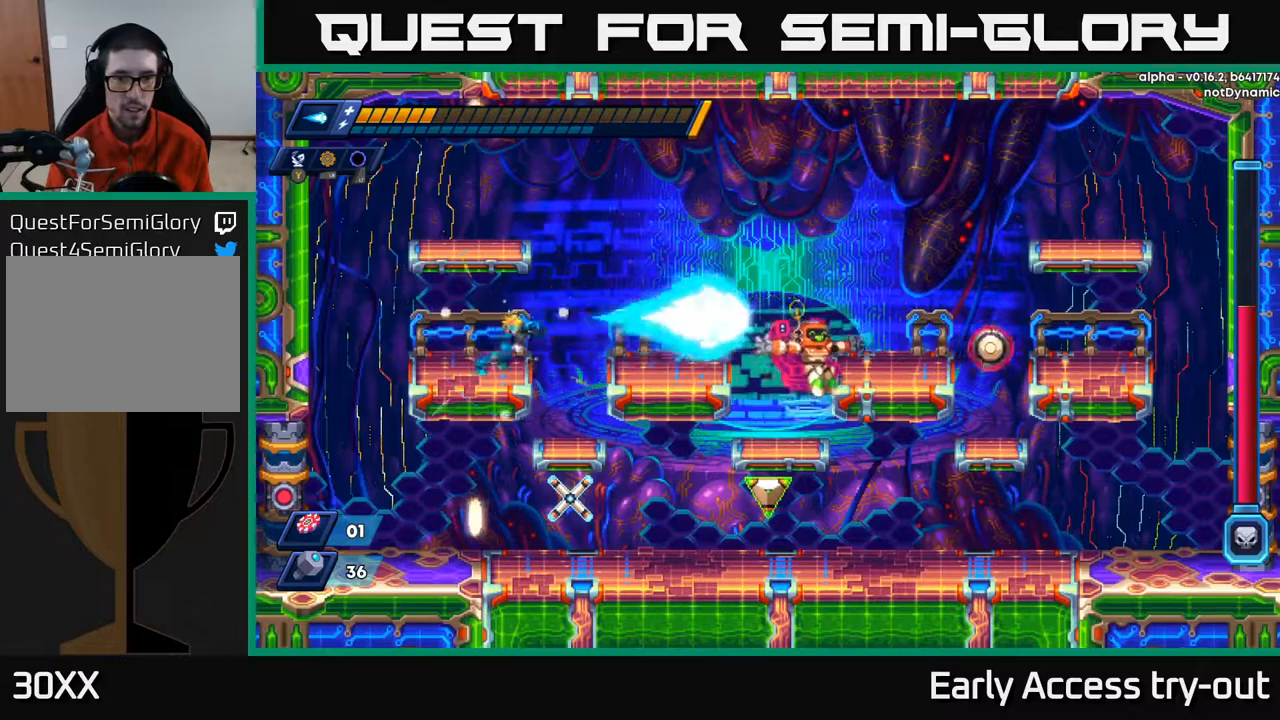
{"buttons": ["DPAD_RIGHT"], "right_stick": "center", "events": [[67, "X", "down"], [183, "A", "down"], [200, "X", "up"], [483, "A", "up"]]}
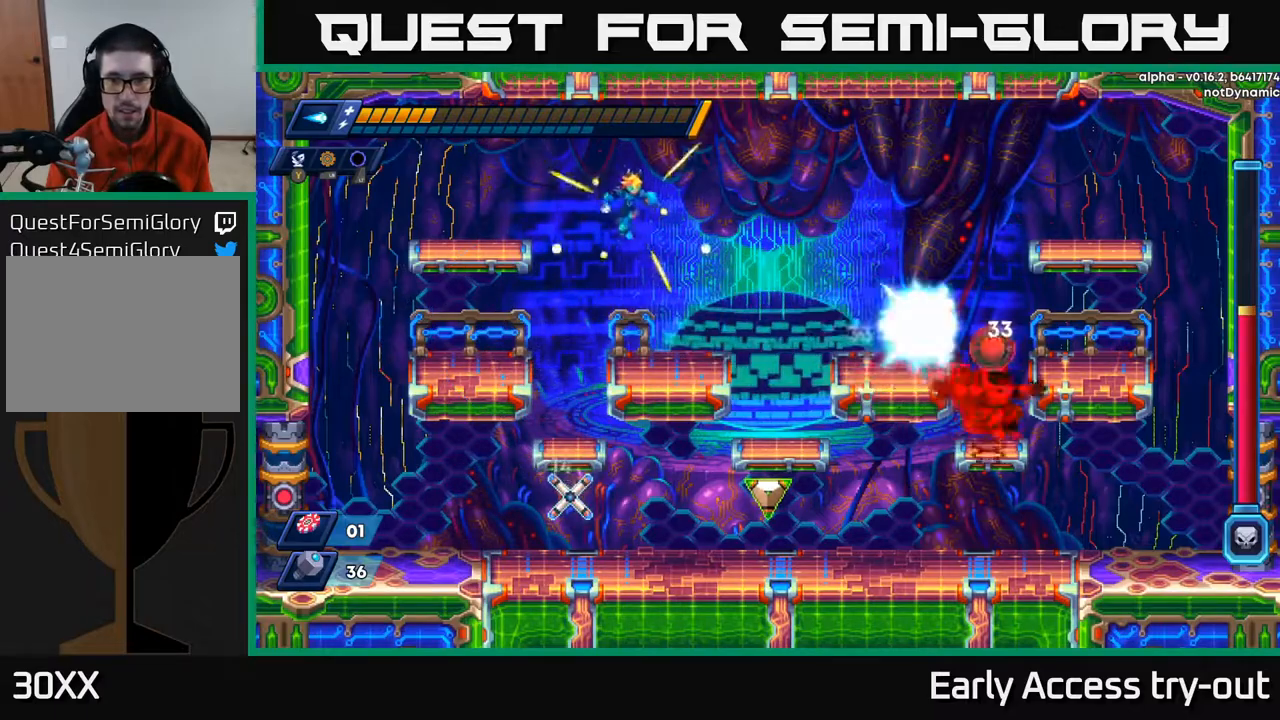
{"buttons": ["DPAD_RIGHT"], "right_stick": "center", "events": []}
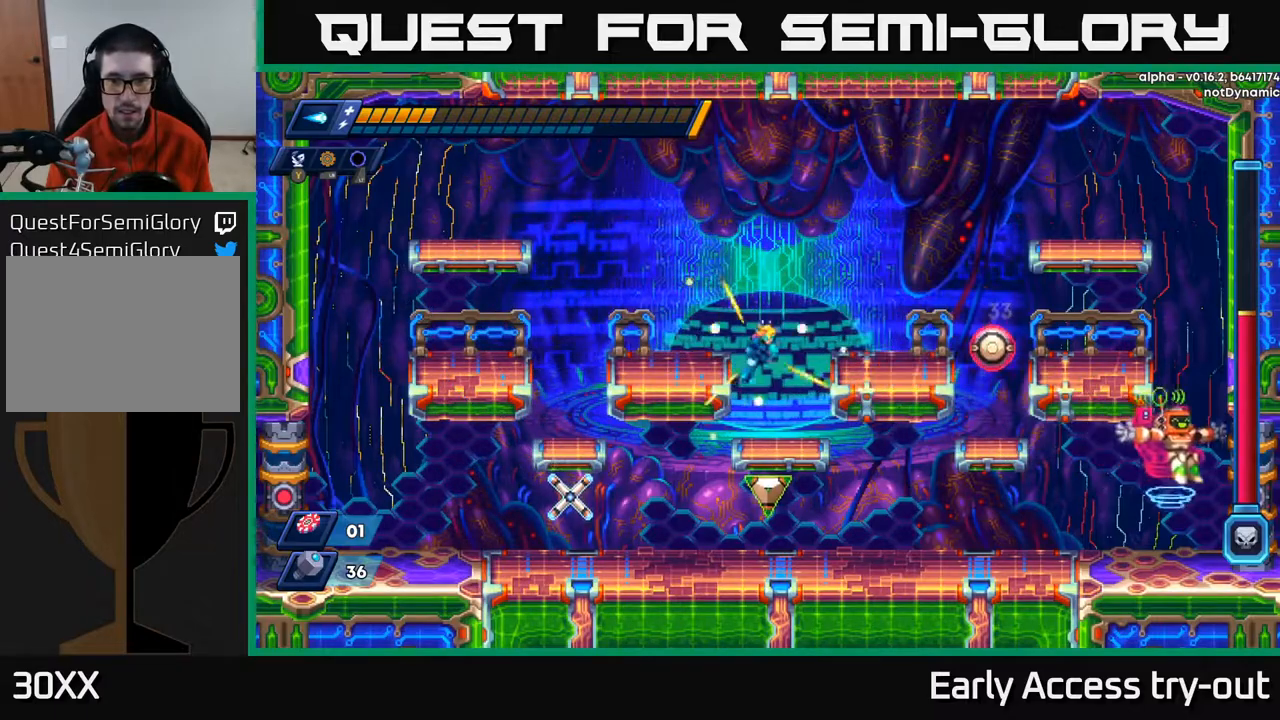
{"buttons": ["X", "DPAD_RIGHT"], "right_stick": "center", "events": [[417, "X", "down"]]}
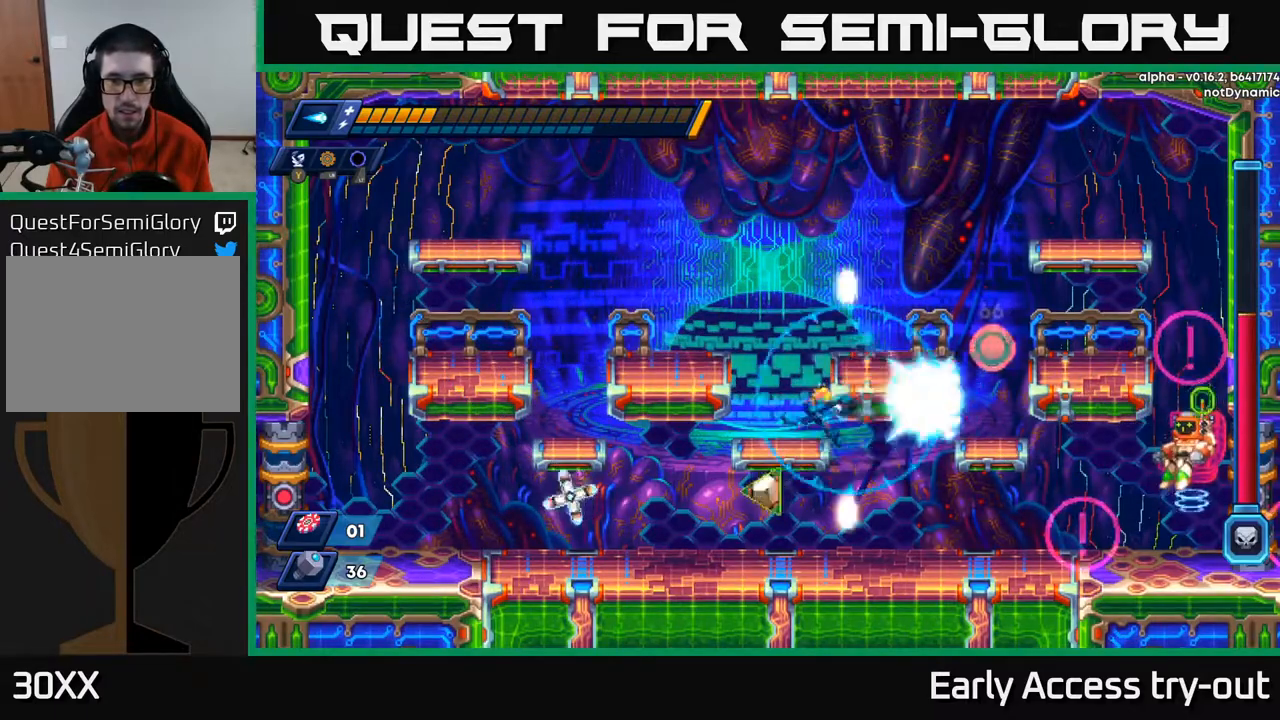
{"buttons": ["A", "DPAD_LEFT"], "right_stick": "center", "events": [[17, "X", "up"], [133, "X", "down"], [267, "A", "down"], [283, "X", "up"], [300, "DPAD_RIGHT", "up"], [367, "DPAD_LEFT", "down"]]}
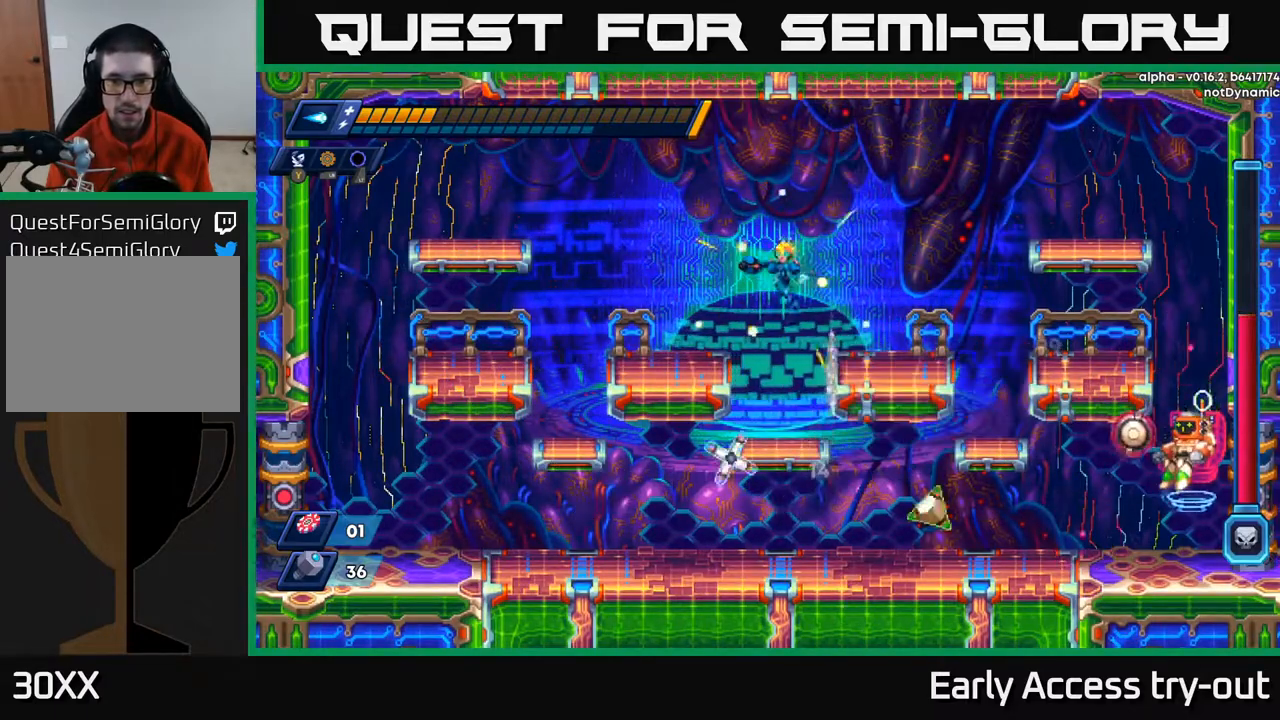
{"buttons": [], "right_stick": "center", "events": [[183, "A", "up"], [233, "DPAD_LEFT", "up"], [267, "DPAD_RIGHT", "down"], [433, "DPAD_RIGHT", "up"]]}
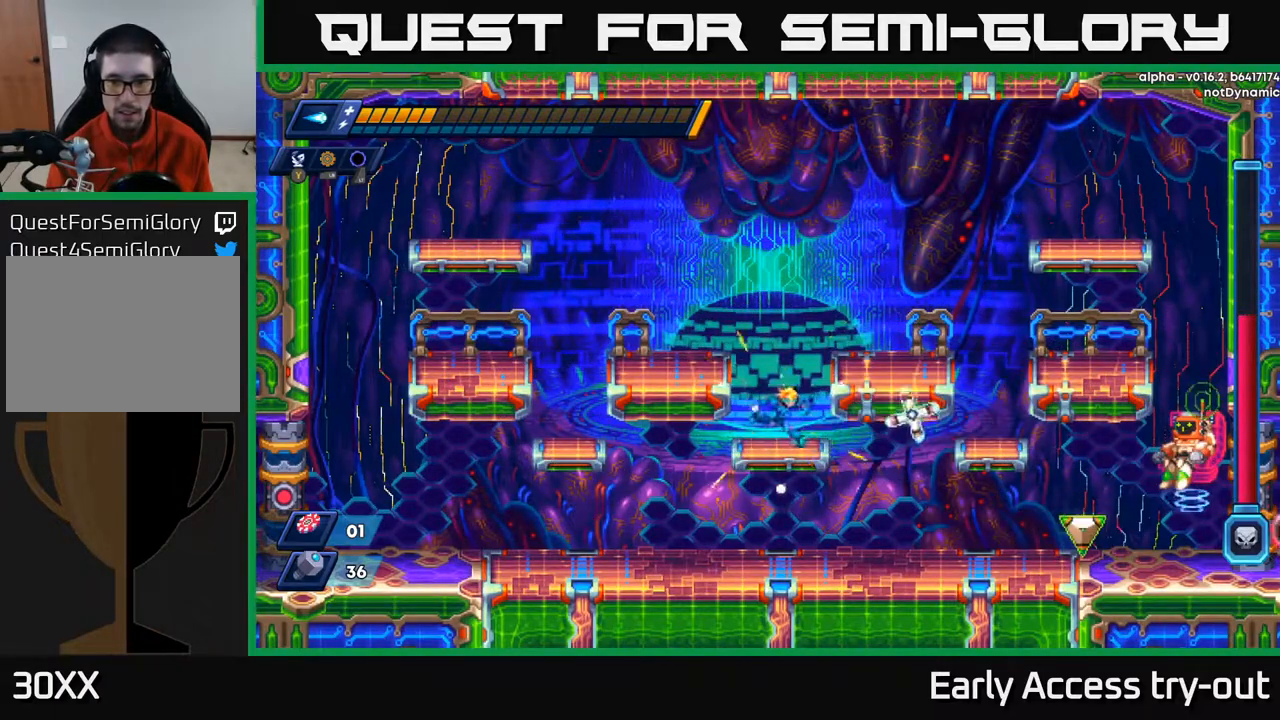
{"buttons": [], "right_stick": "center", "events": [[50, "DPAD_RIGHT", "down"], [317, "DPAD_RIGHT", "up"], [317, "X", "down"], [433, "X", "up"]]}
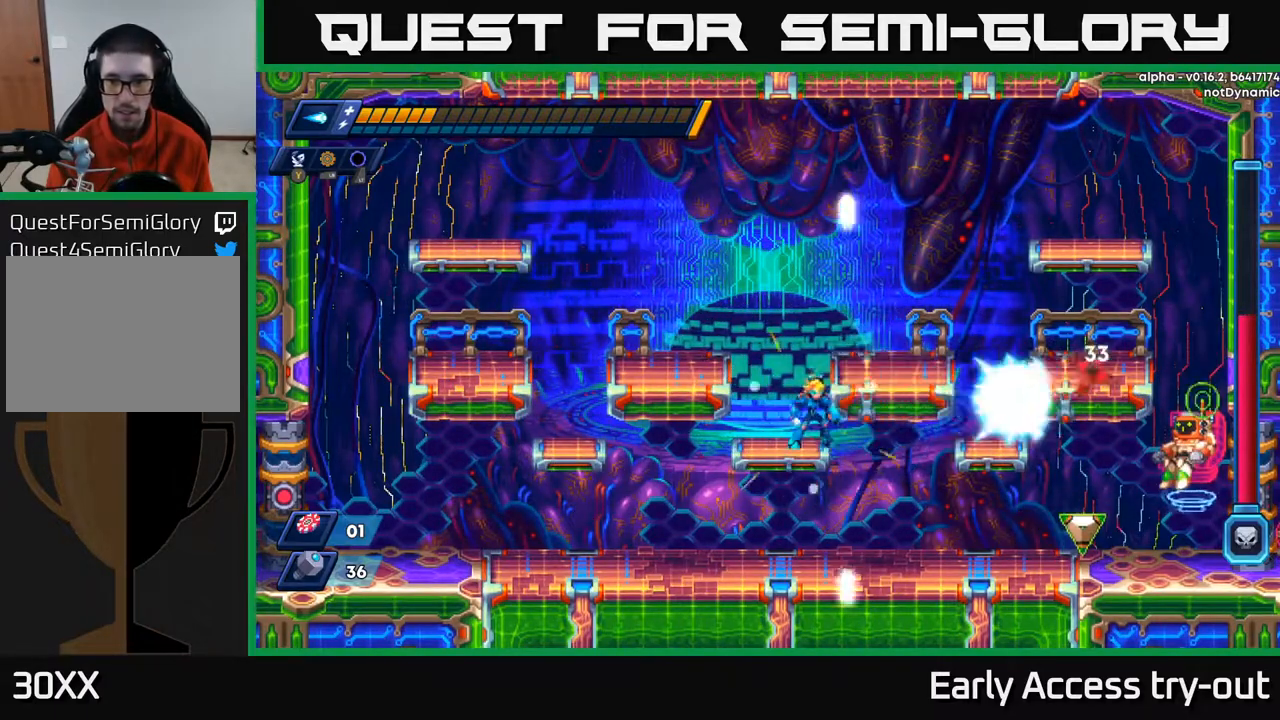
{"buttons": ["X"], "right_stick": "center", "events": [[117, "X", "down"], [233, "X", "up"], [400, "X", "down"]]}
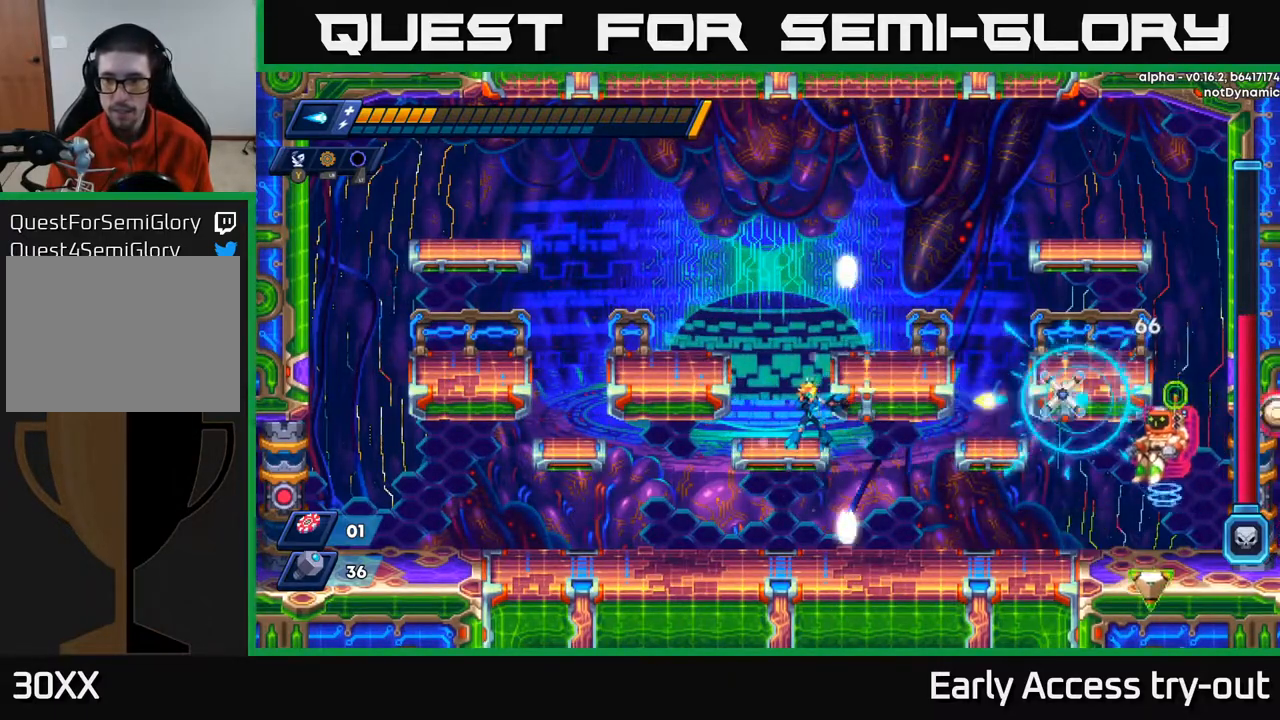
{"buttons": [], "right_stick": "center", "events": [[33, "X", "up"], [117, "X", "down"], [217, "X", "up"], [283, "X", "down"], [333, "X", "up"], [400, "X", "down"], [467, "X", "up"]]}